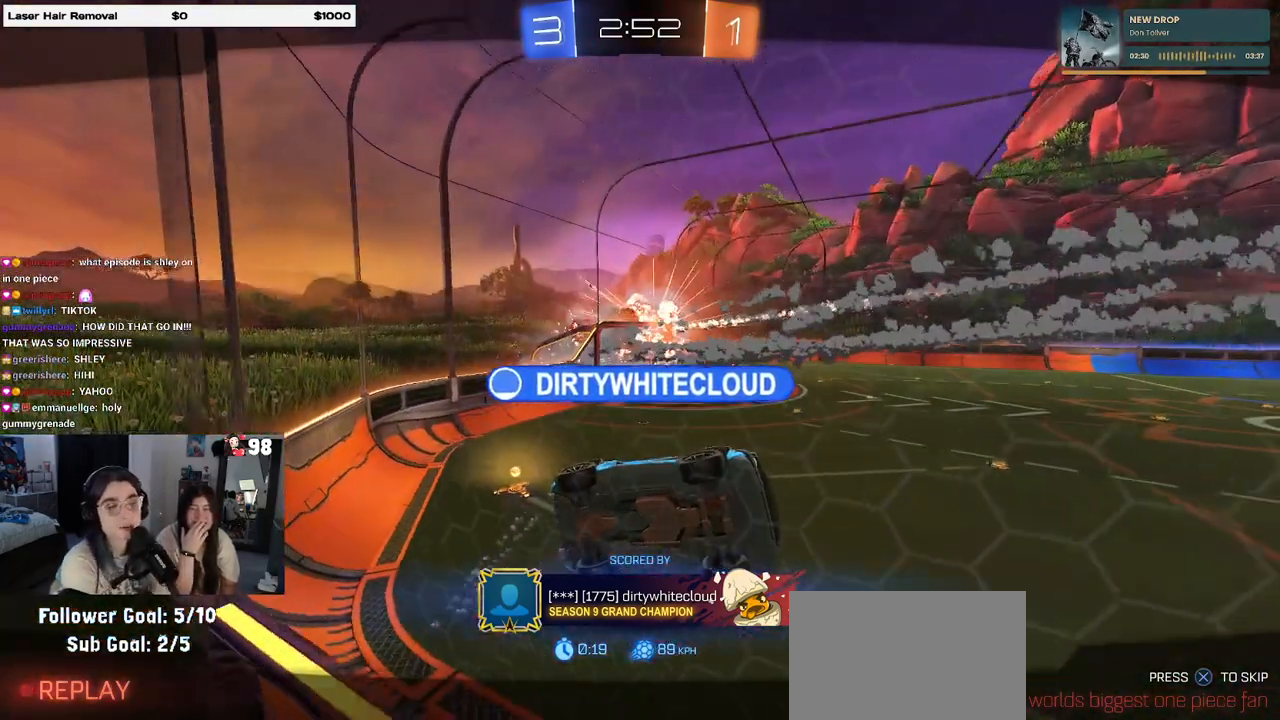
Gameplay with a controller (PlayStation layout); each line is a JSON object with the inputs held at the frame after it. "events" lists button and stick changes between this image and that frame as [ms after this image, input, new state], when the widget could be followed in between.
{"buttons": [], "left_stick": "center", "right_stick": "center", "events": [[150, "CROSS", "down"], [233, "CROSS", "up"], [417, "CROSS", "down"], [483, "CROSS", "up"]]}
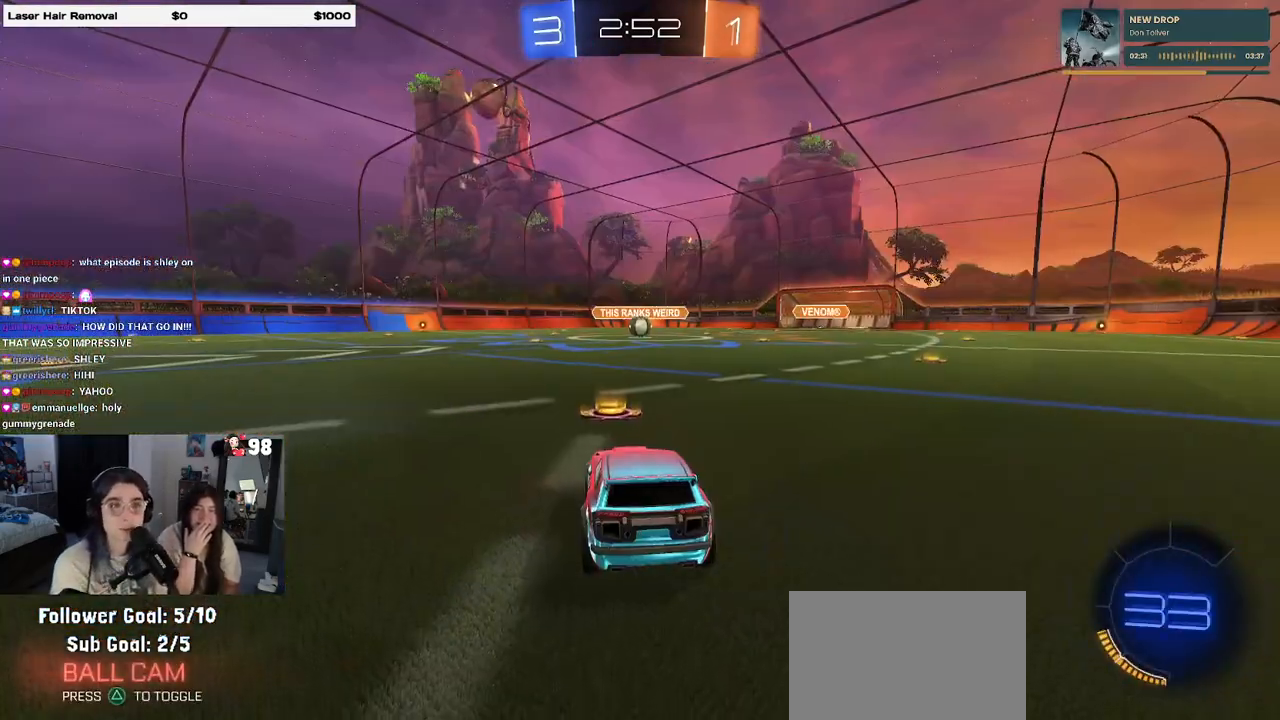
{"buttons": [], "left_stick": "center", "right_stick": "center", "events": []}
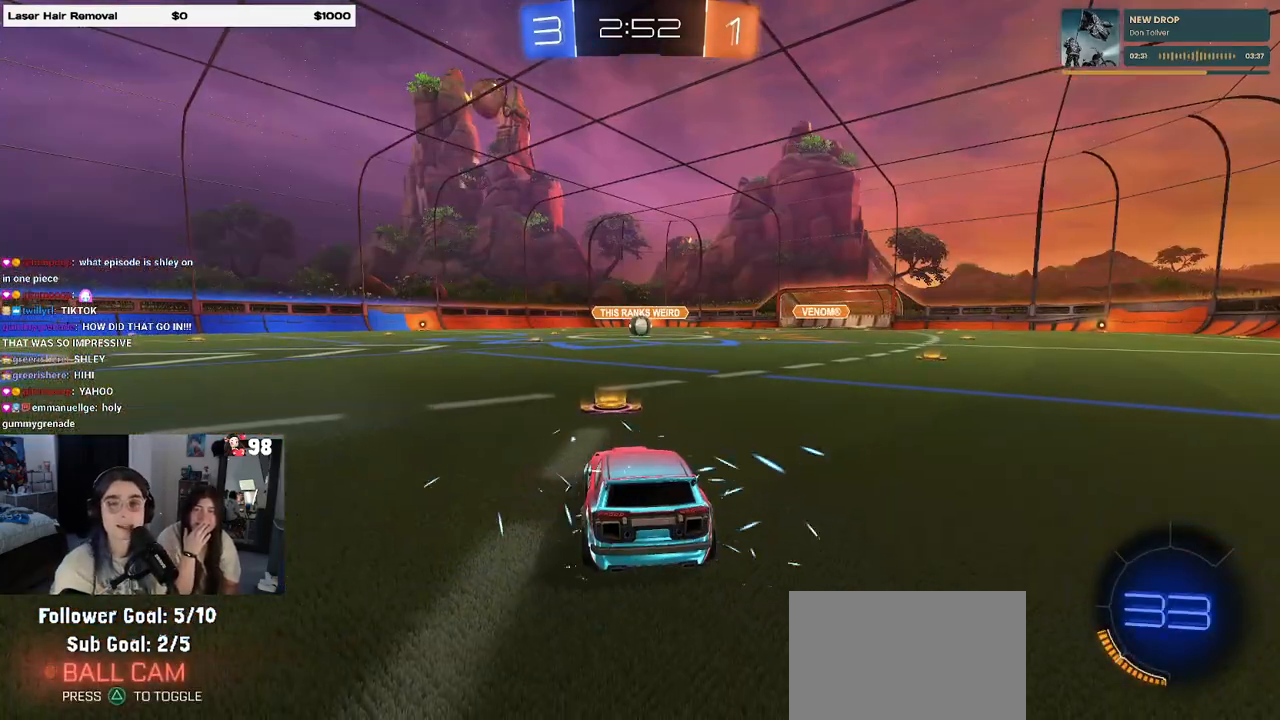
{"buttons": [], "left_stick": "center", "right_stick": "center", "events": []}
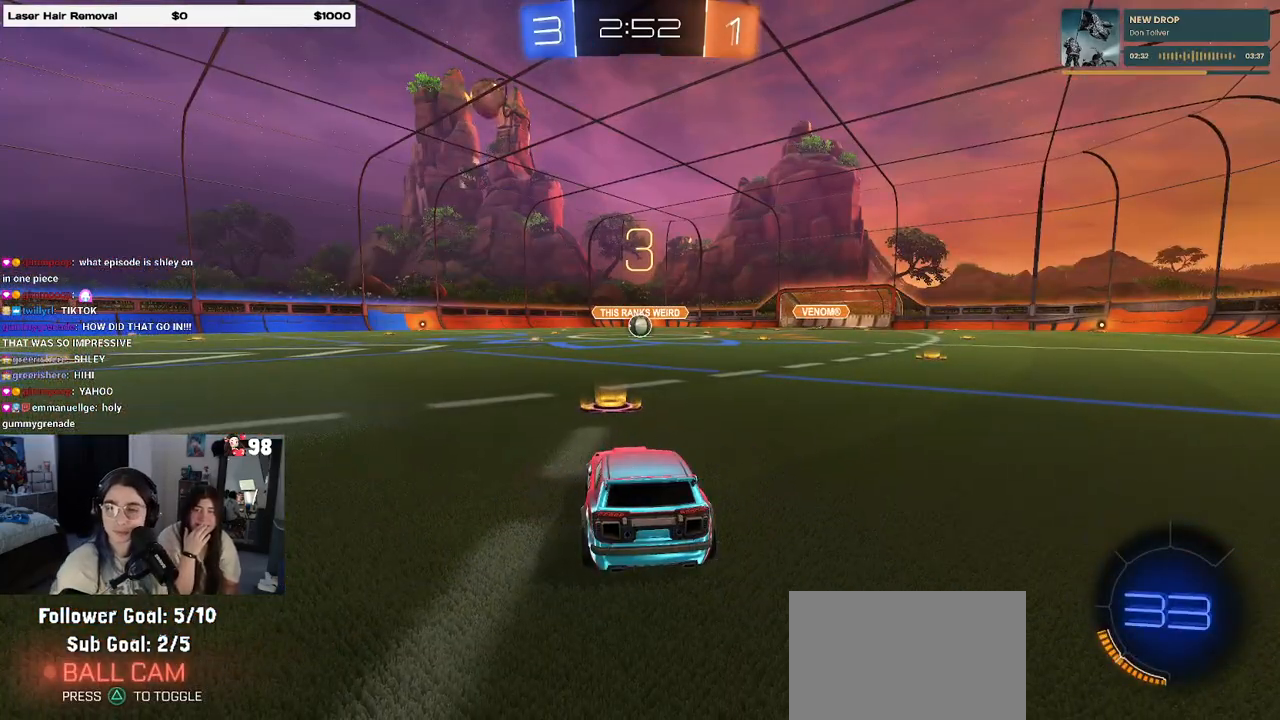
{"buttons": [], "left_stick": "center", "right_stick": "center", "events": []}
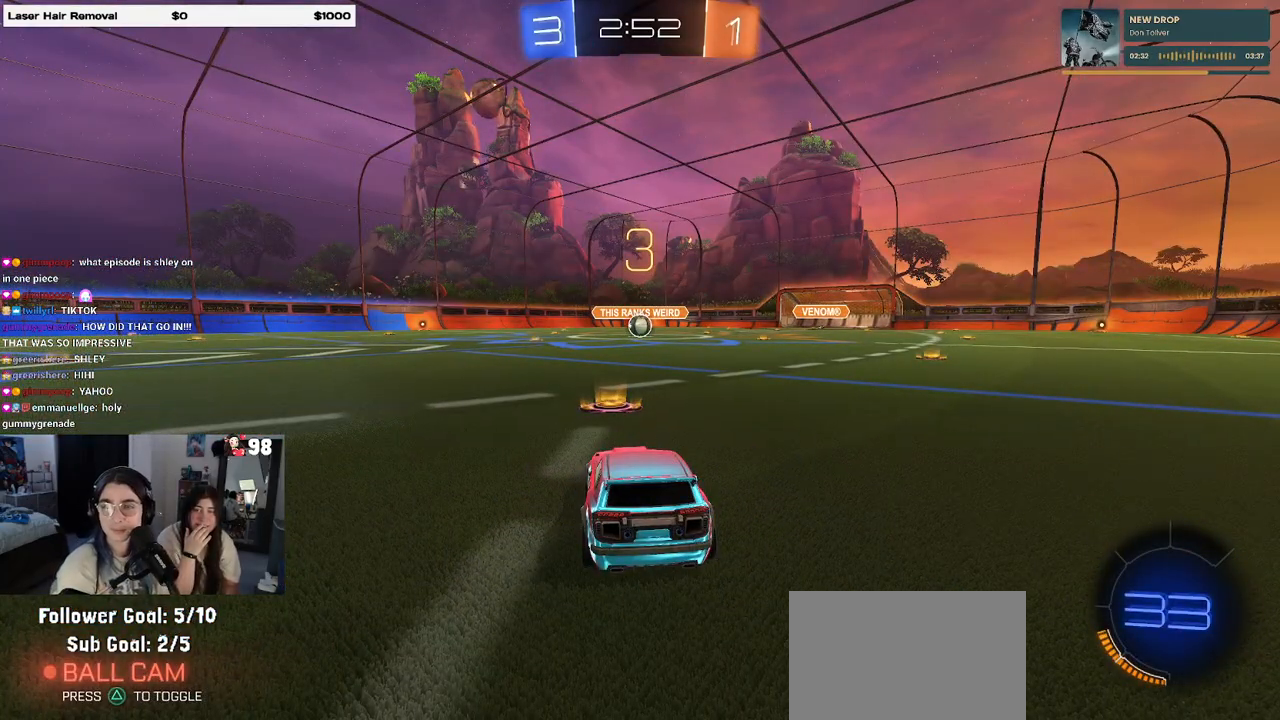
{"buttons": [], "left_stick": "center", "right_stick": "center", "events": []}
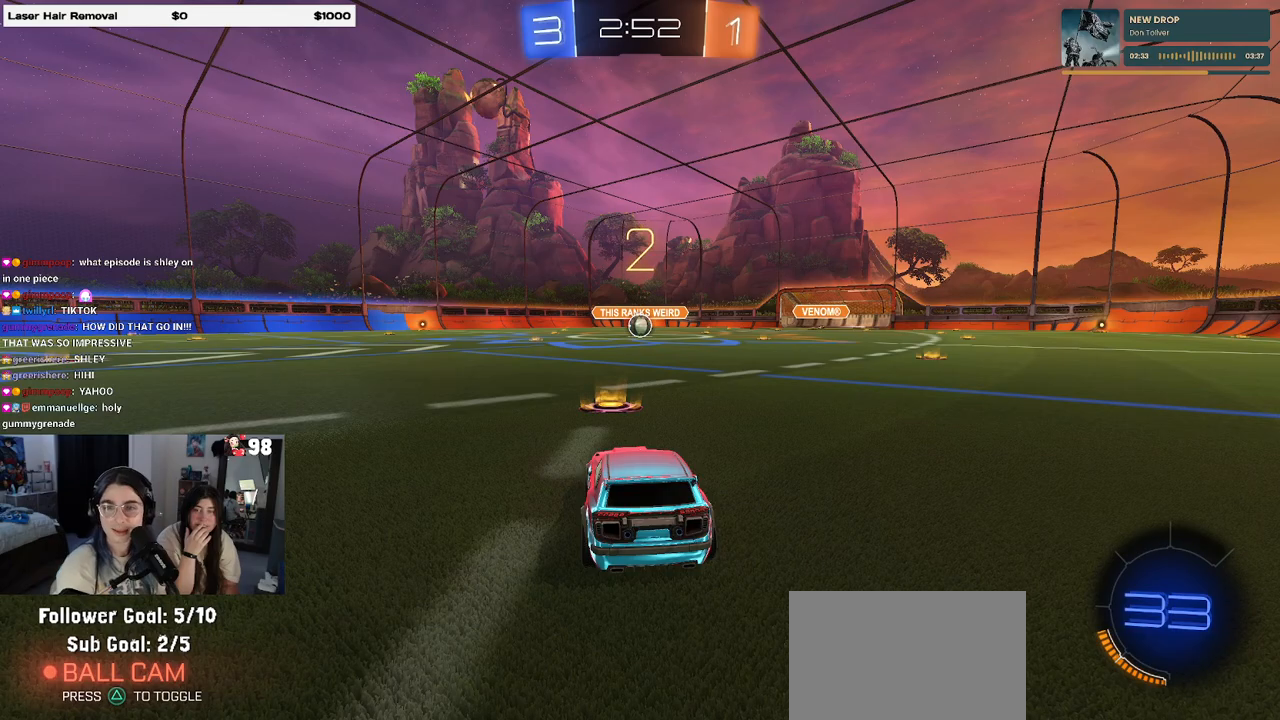
{"buttons": ["R2"], "left_stick": "center", "right_stick": "center", "events": [[350, "R2", "down"]]}
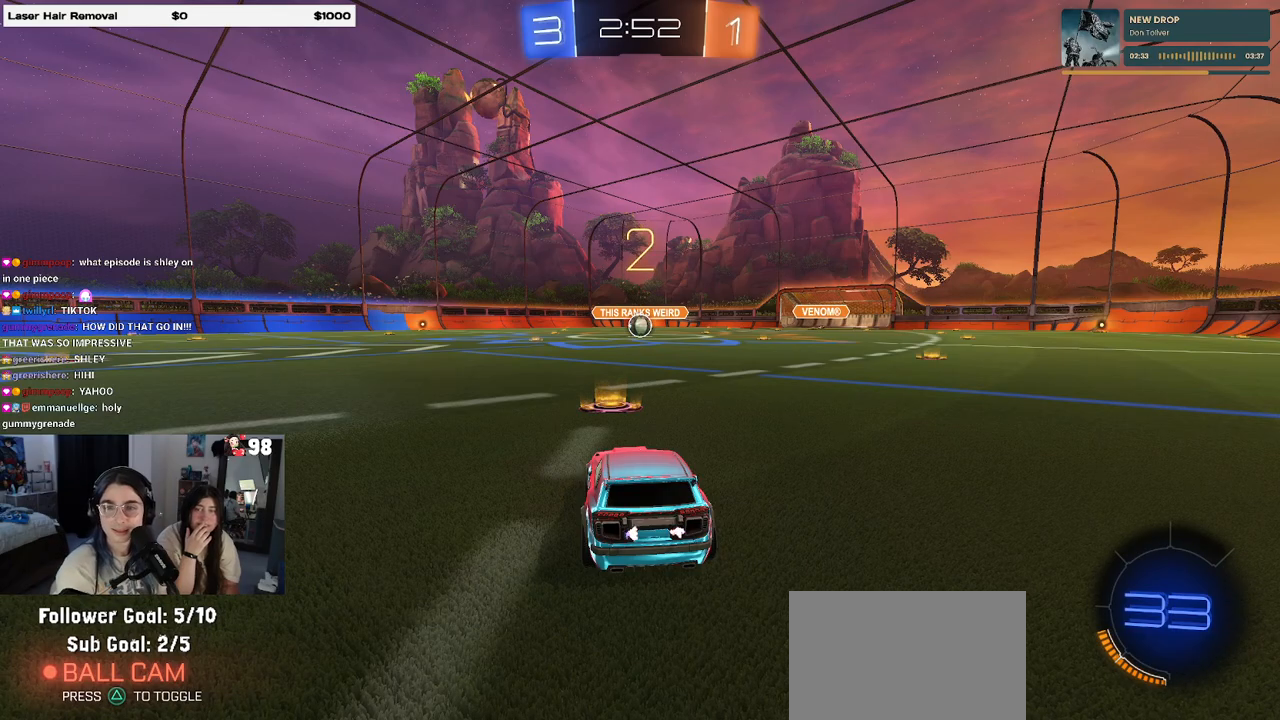
{"buttons": ["R2"], "left_stick": "center", "right_stick": "center", "events": []}
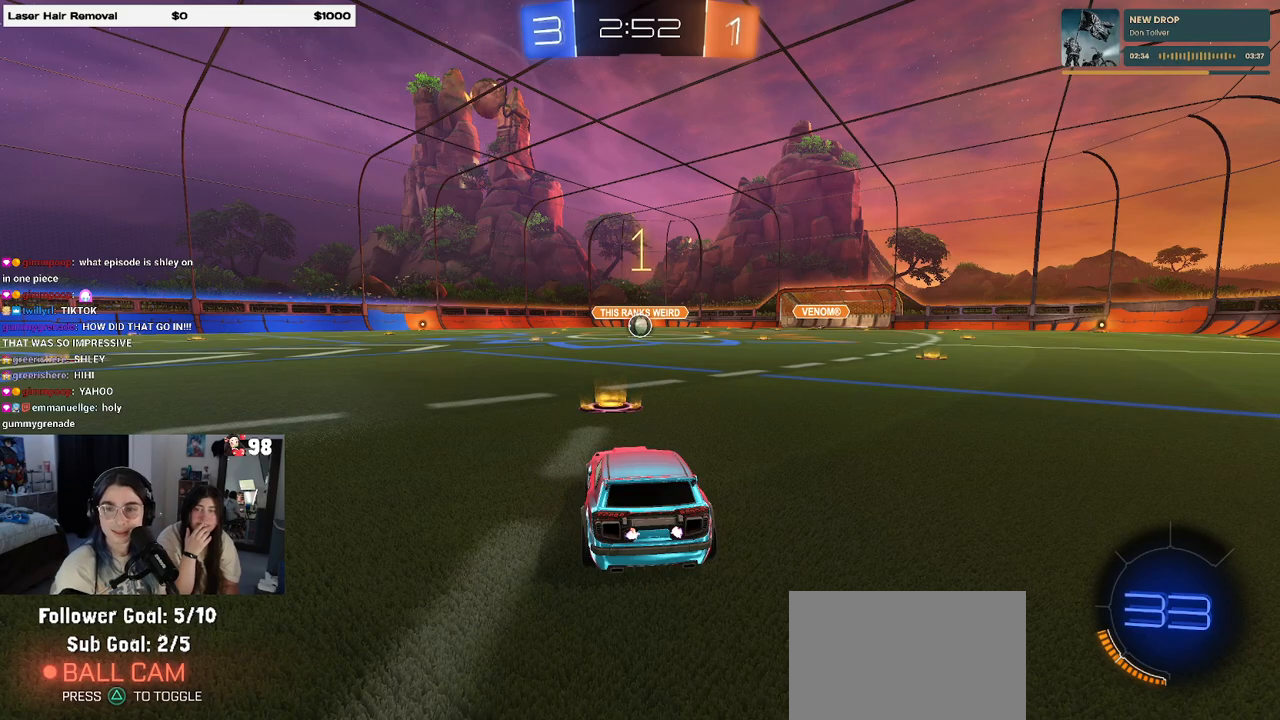
{"buttons": ["R1", "R2"], "left_stick": "center", "right_stick": "center", "events": [[417, "R1", "down"]]}
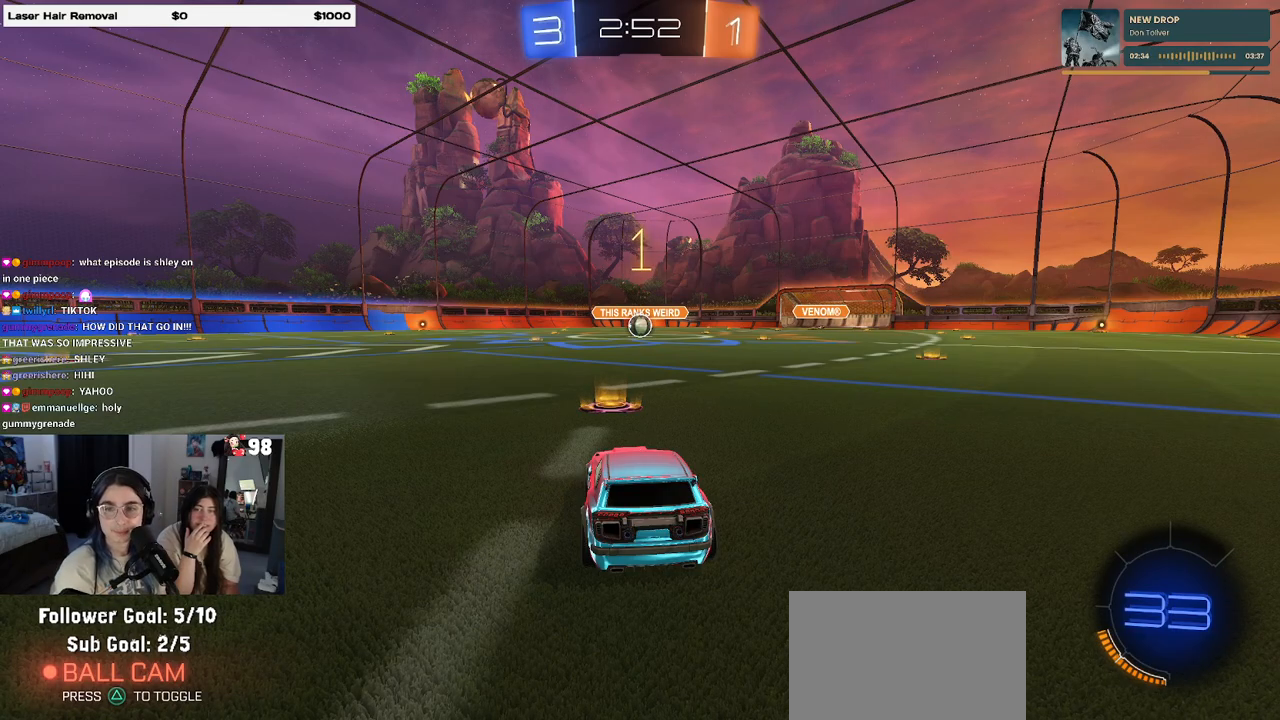
{"buttons": ["R1", "R2"], "left_stick": "center", "right_stick": "center", "events": []}
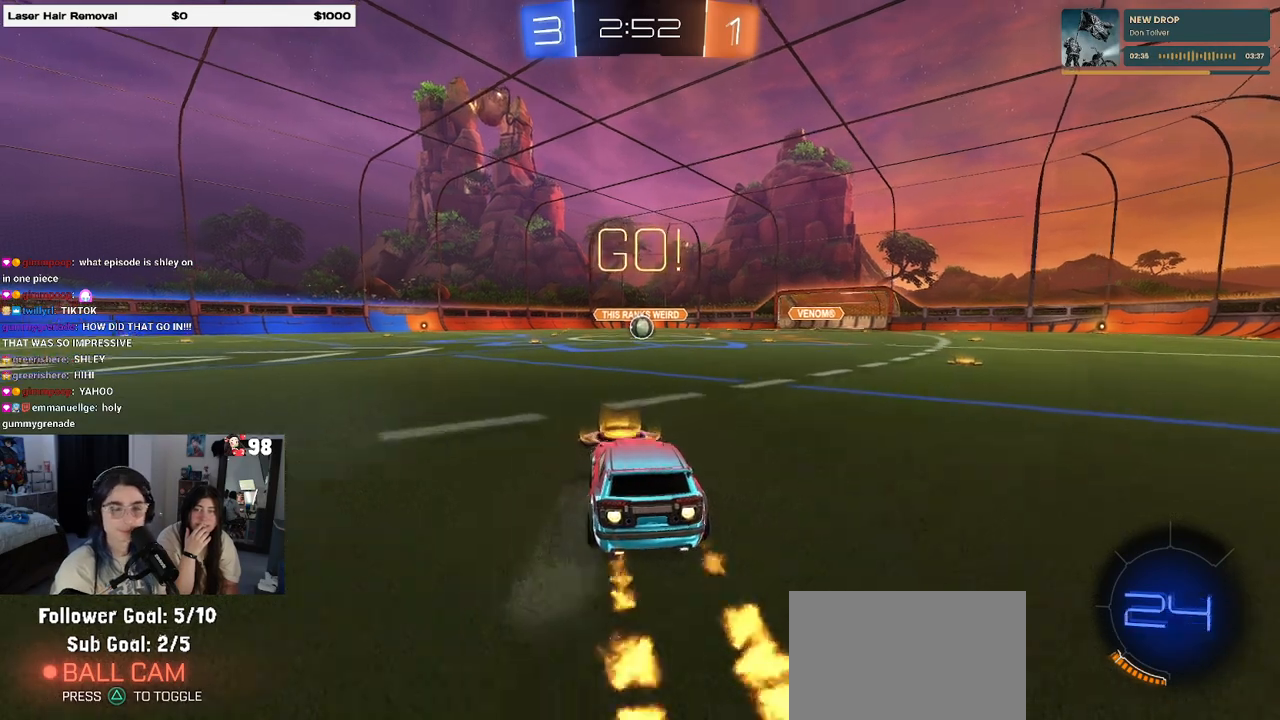
{"buttons": ["SQUARE", "R1", "R2"], "left_stick": "down", "right_stick": "center", "events": [[17, "left_stick", "right"], [133, "CROSS", "down"], [167, "left_stick", "up"], [250, "CROSS", "up"], [250, "left_stick", "up-left"], [300, "CROSS", "down"], [367, "SQUARE", "down"], [400, "CROSS", "up"], [400, "left_stick", "down"]]}
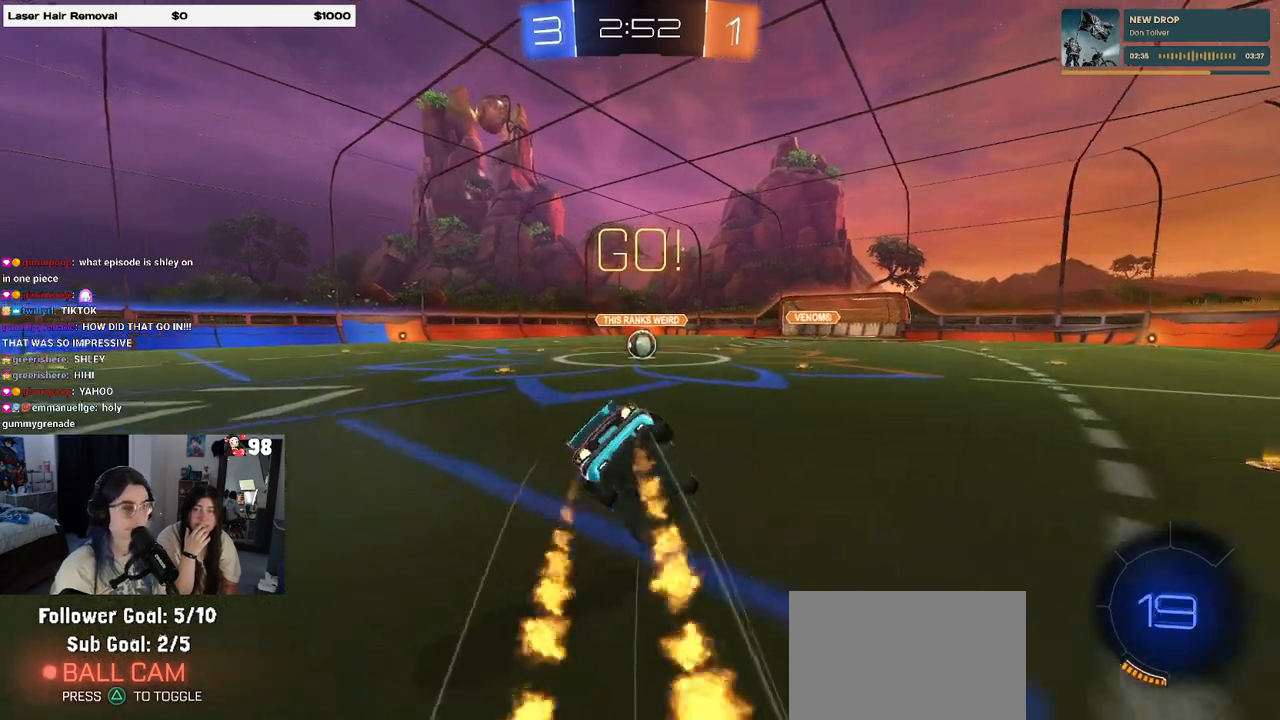
{"buttons": ["SQUARE", "R2"], "left_stick": "down-left", "right_stick": "center", "events": [[33, "R1", "up"], [183, "left_stick", "down-left"]]}
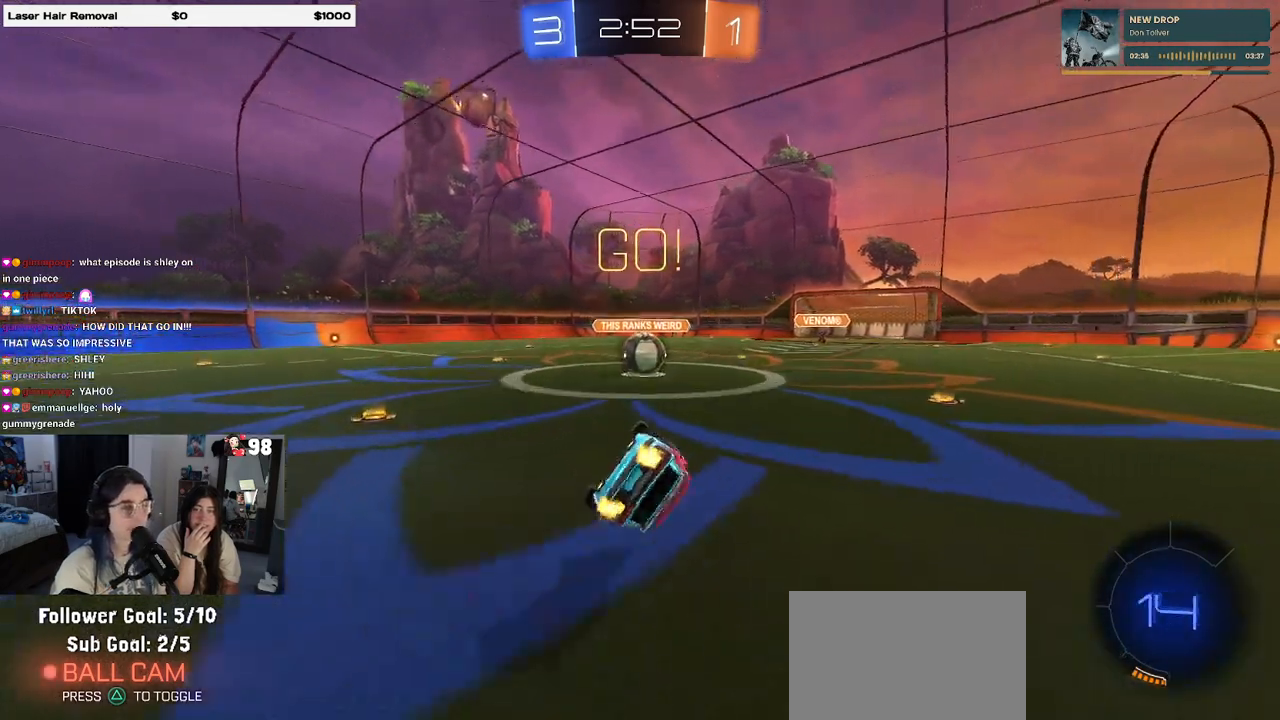
{"buttons": ["CROSS", "R2"], "left_stick": "up-right", "right_stick": "center", "events": [[300, "SQUARE", "up"], [300, "left_stick", "down-right"], [483, "CROSS", "down"], [500, "left_stick", "up-right"]]}
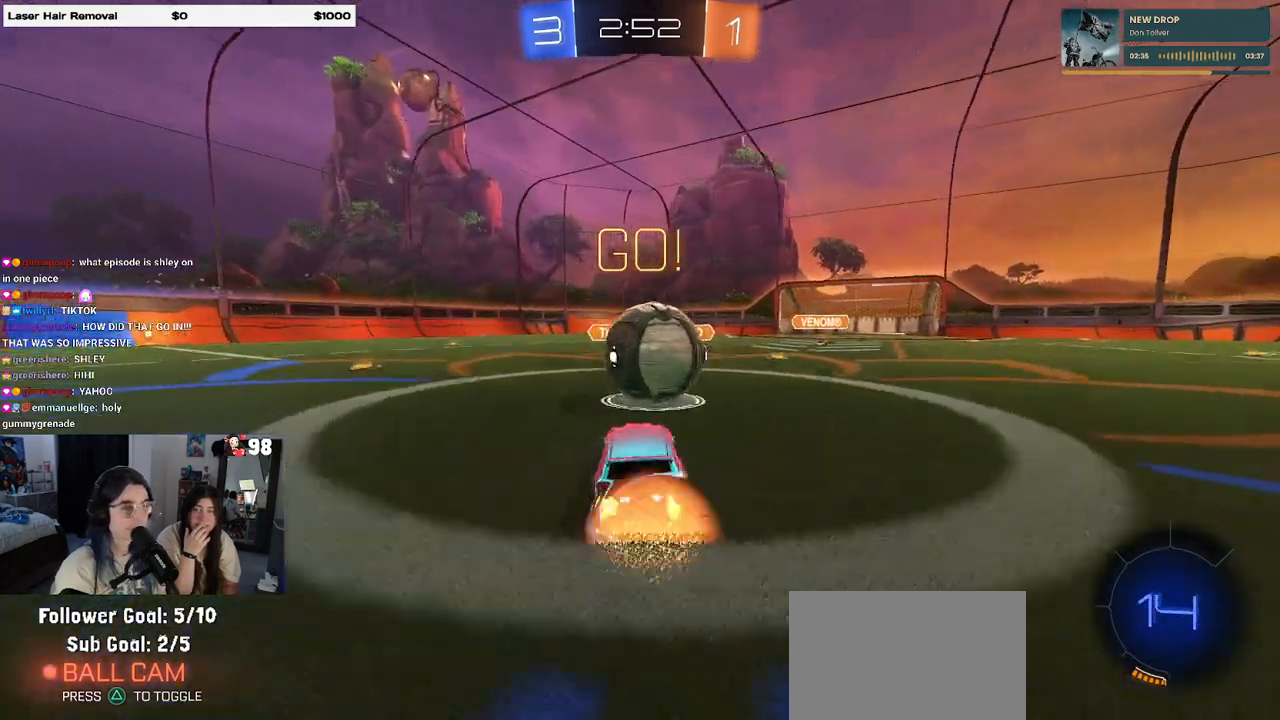
{"buttons": ["SQUARE", "R2"], "left_stick": "down", "right_stick": "center", "events": [[50, "left_stick", "up"], [133, "CROSS", "up"], [167, "CROSS", "down"], [183, "left_stick", "left"], [250, "left_stick", "down"], [317, "CROSS", "up"], [350, "SQUARE", "down"]]}
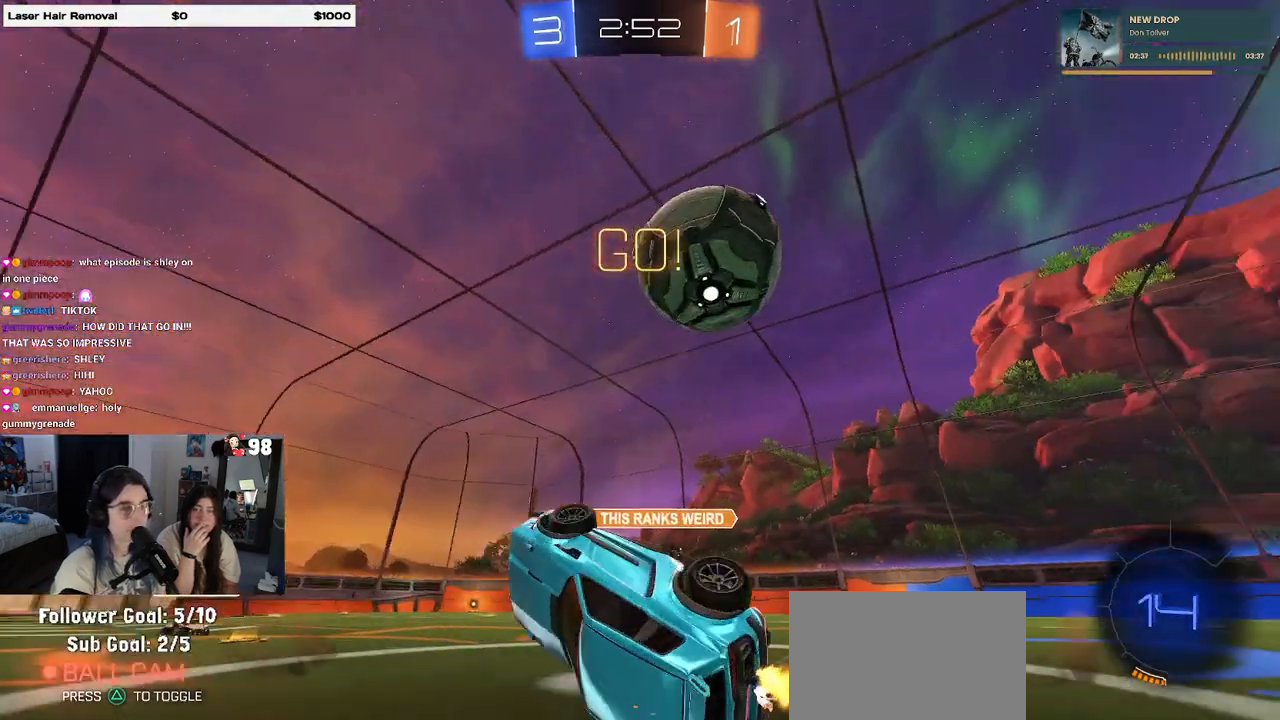
{"buttons": ["R2"], "left_stick": "down-left", "right_stick": "center", "events": [[33, "left_stick", "down-left"], [483, "SQUARE", "up"]]}
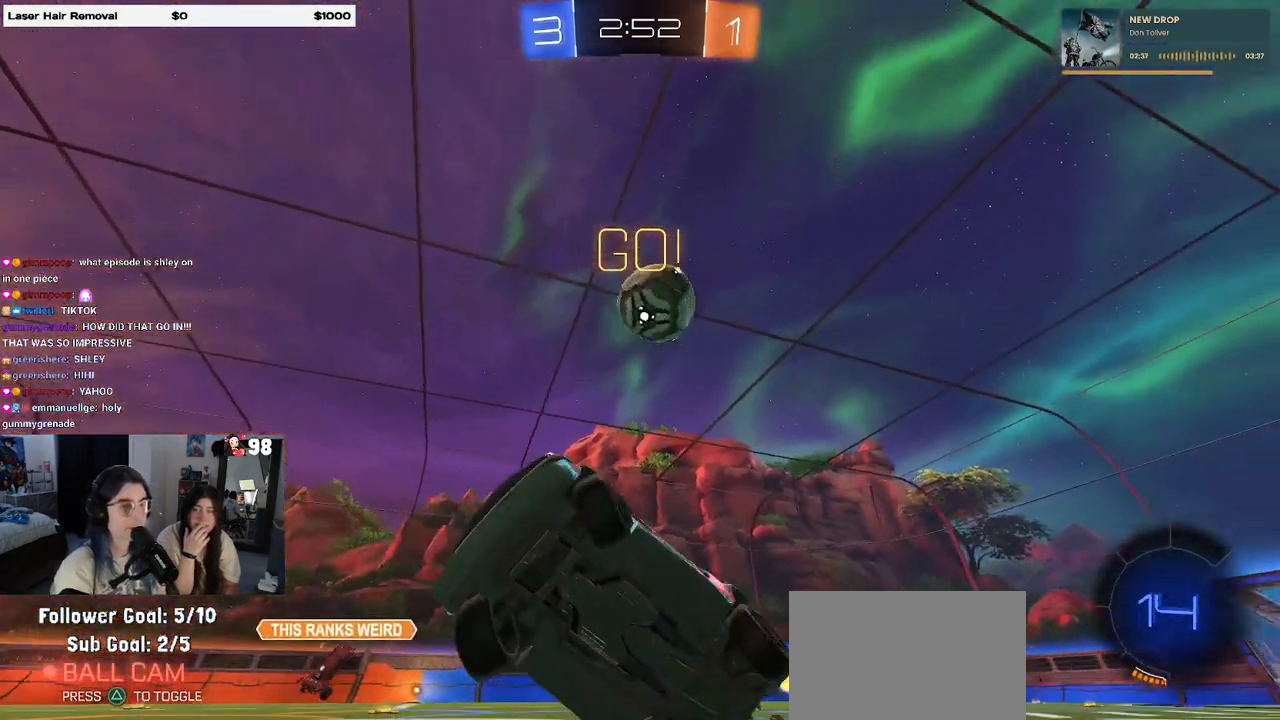
{"buttons": ["R2"], "left_stick": "left", "right_stick": "center", "events": [[167, "left_stick", "left"]]}
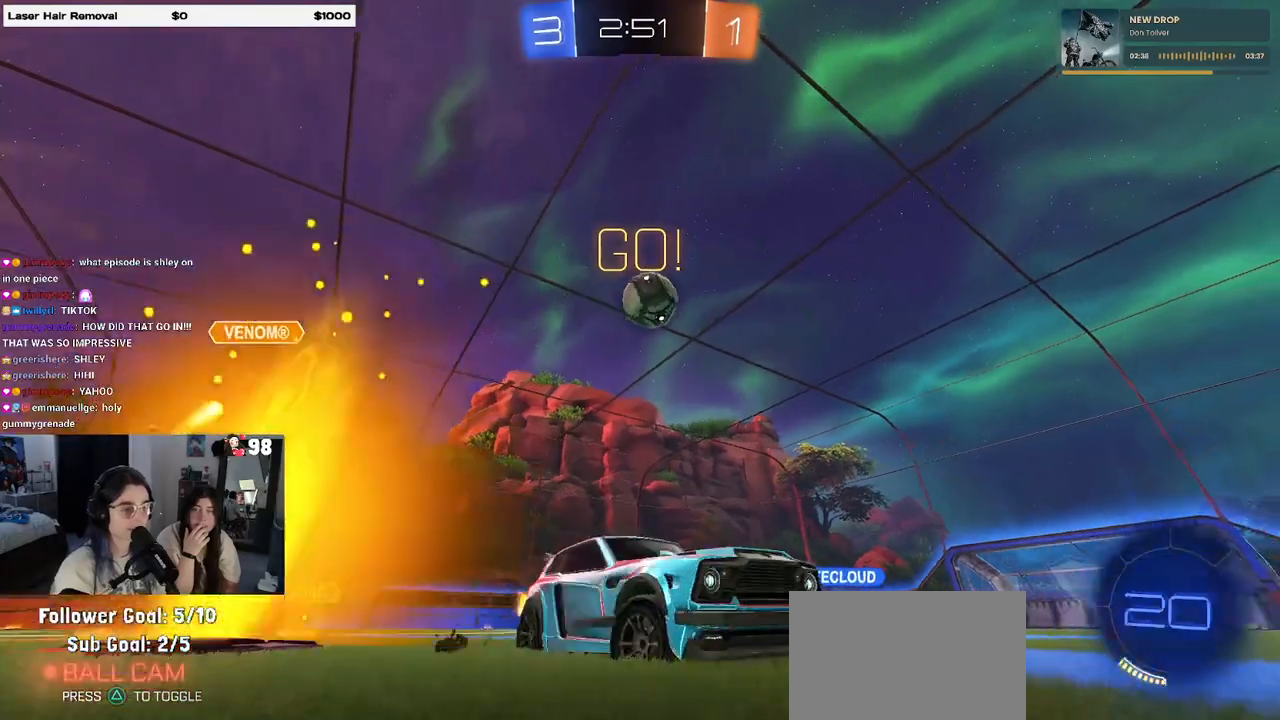
{"buttons": ["R1", "R2"], "left_stick": "center", "right_stick": "center", "events": [[17, "R1", "down"], [150, "left_stick", "center"], [317, "left_stick", "left"], [467, "left_stick", "center"]]}
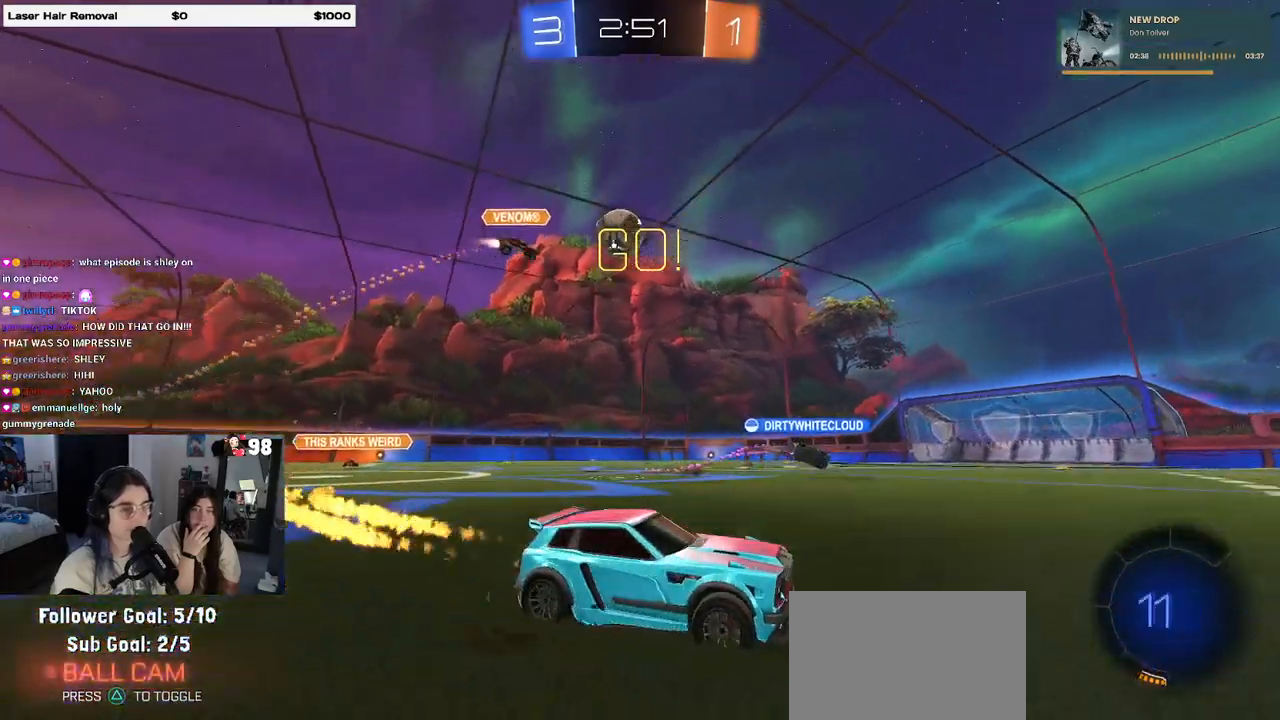
{"buttons": ["R1", "R2"], "left_stick": "down-left", "right_stick": "center", "events": [[83, "CROSS", "down"], [133, "left_stick", "up-left"], [167, "CROSS", "up"], [217, "CROSS", "down"], [300, "left_stick", "down-left"], [333, "CROSS", "up"], [383, "TRIANGLE", "down"], [467, "TRIANGLE", "up"]]}
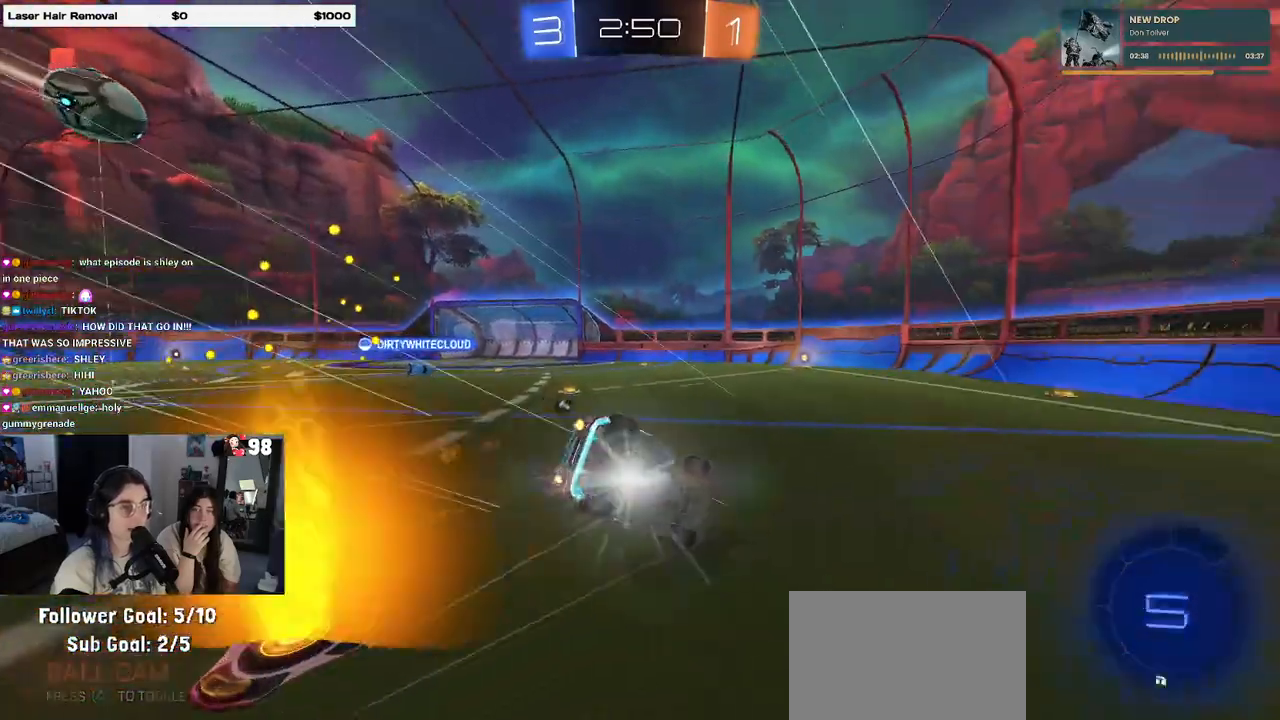
{"buttons": ["SQUARE", "R1", "R2"], "left_stick": "down-left", "right_stick": "center", "events": [[167, "SQUARE", "down"]]}
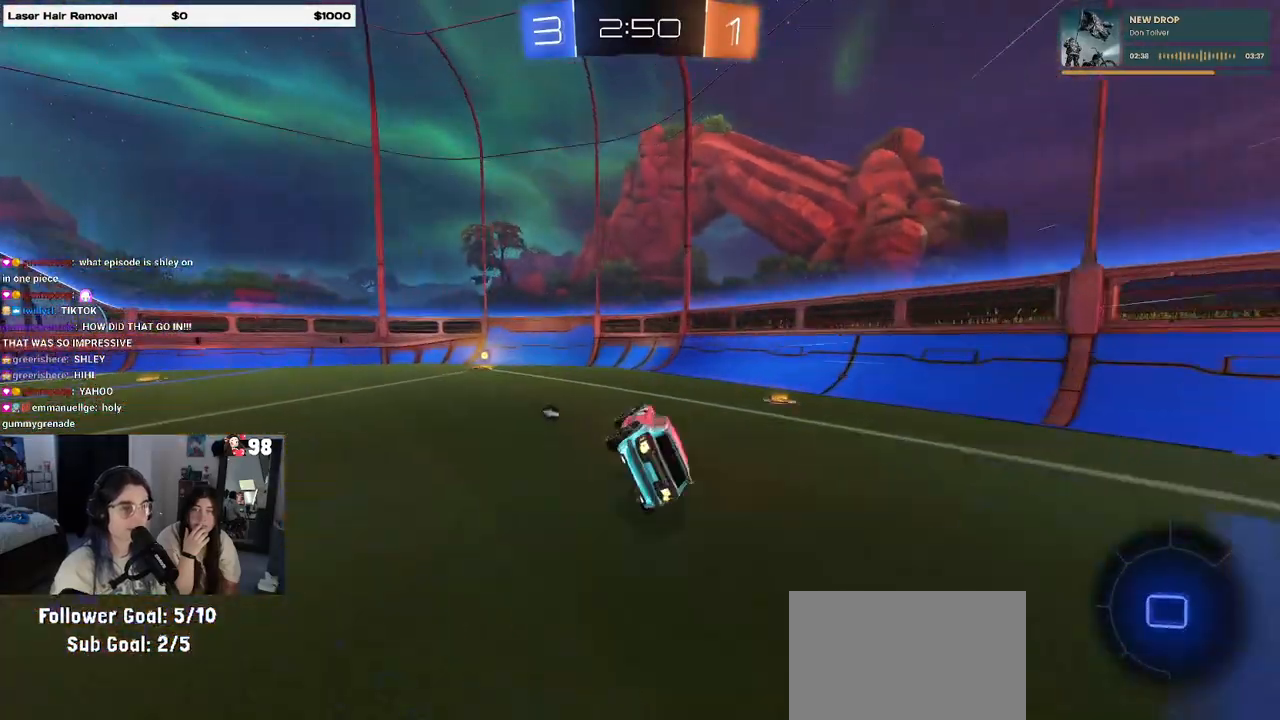
{"buttons": ["R2"], "left_stick": "left", "right_stick": "center", "events": [[50, "SQUARE", "up"], [67, "R1", "up"], [67, "left_stick", "center"], [167, "TRIANGLE", "down"], [217, "left_stick", "left"], [283, "TRIANGLE", "up"]]}
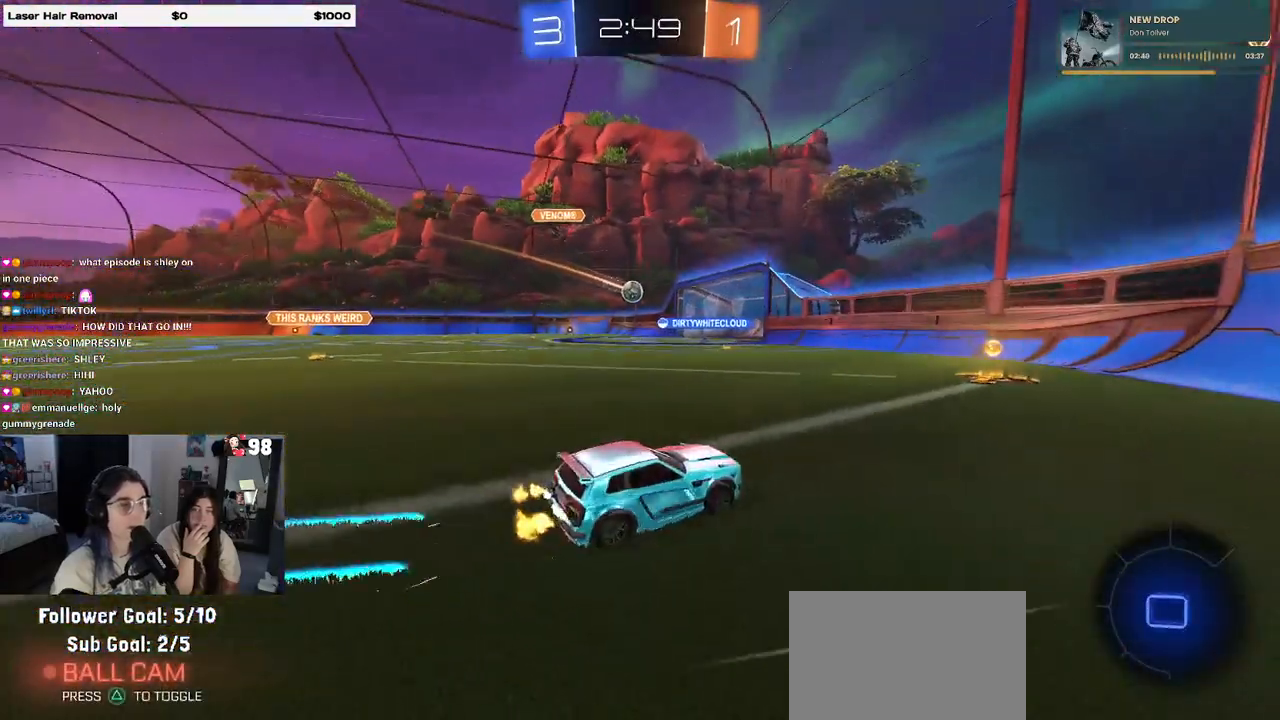
{"buttons": ["SQUARE", "R2"], "left_stick": "left", "right_stick": "center", "events": [[150, "left_stick", "center"], [217, "left_stick", "down-right"], [467, "SQUARE", "down"], [500, "left_stick", "left"]]}
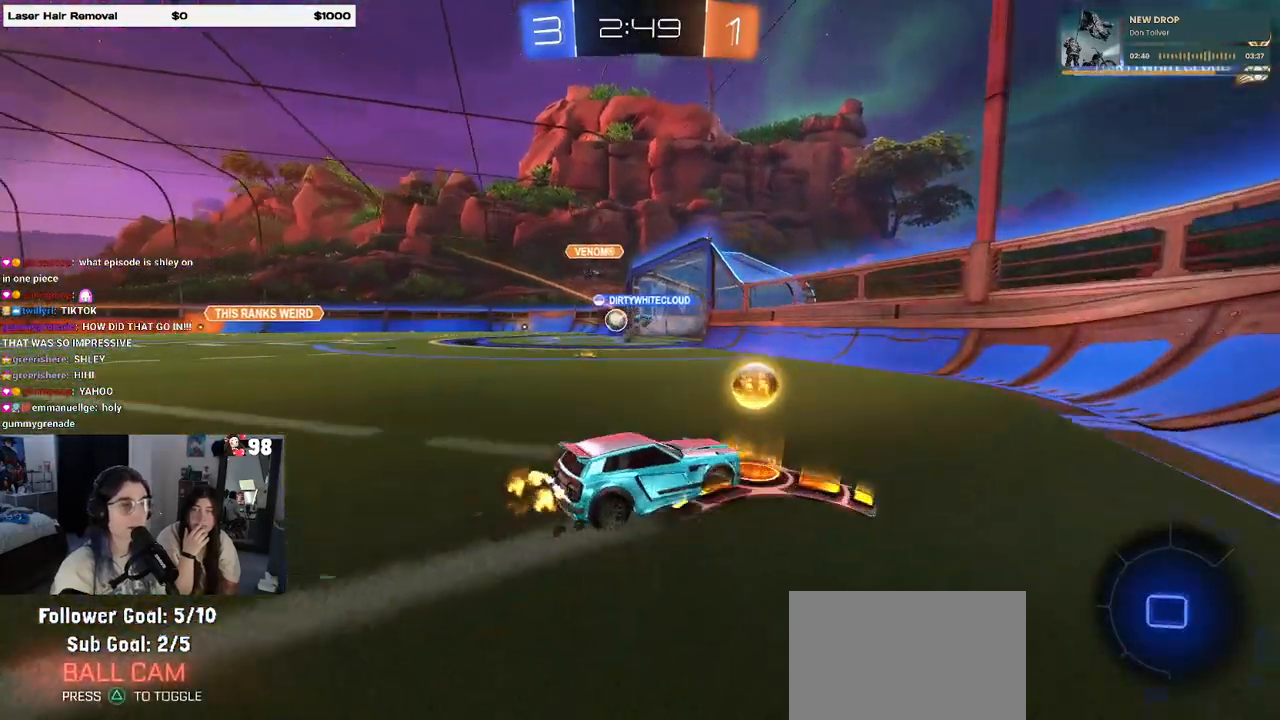
{"buttons": ["R2"], "left_stick": "left", "right_stick": "center", "events": [[100, "SQUARE", "up"]]}
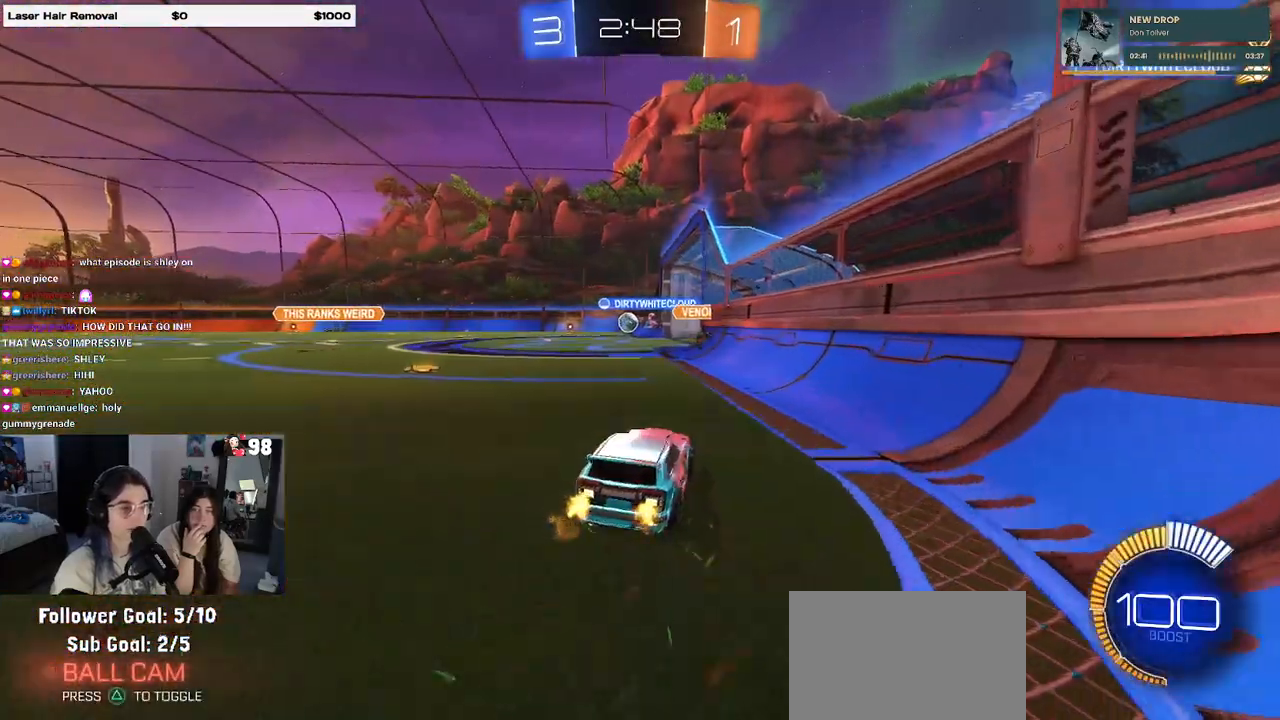
{"buttons": ["R2"], "left_stick": "center", "right_stick": "center", "events": [[33, "left_stick", "center"]]}
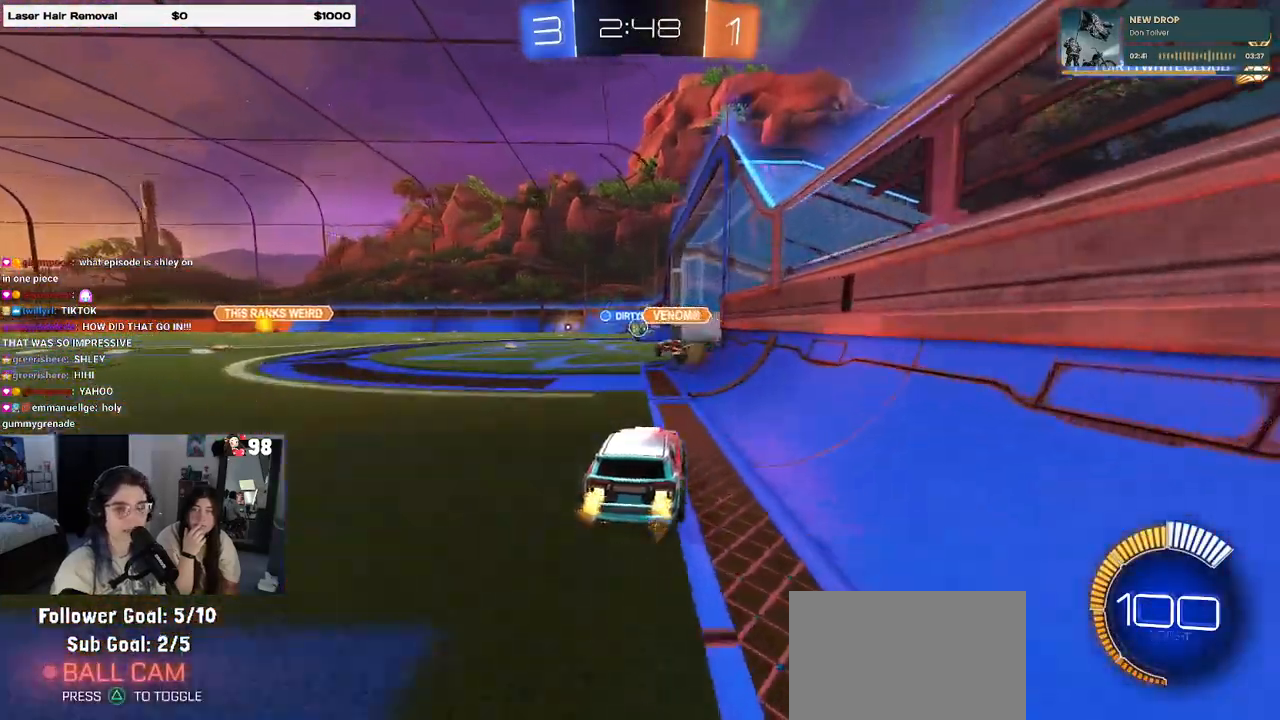
{"buttons": ["R2"], "left_stick": "left", "right_stick": "center", "events": [[33, "left_stick", "right"], [200, "left_stick", "center"], [250, "left_stick", "left"]]}
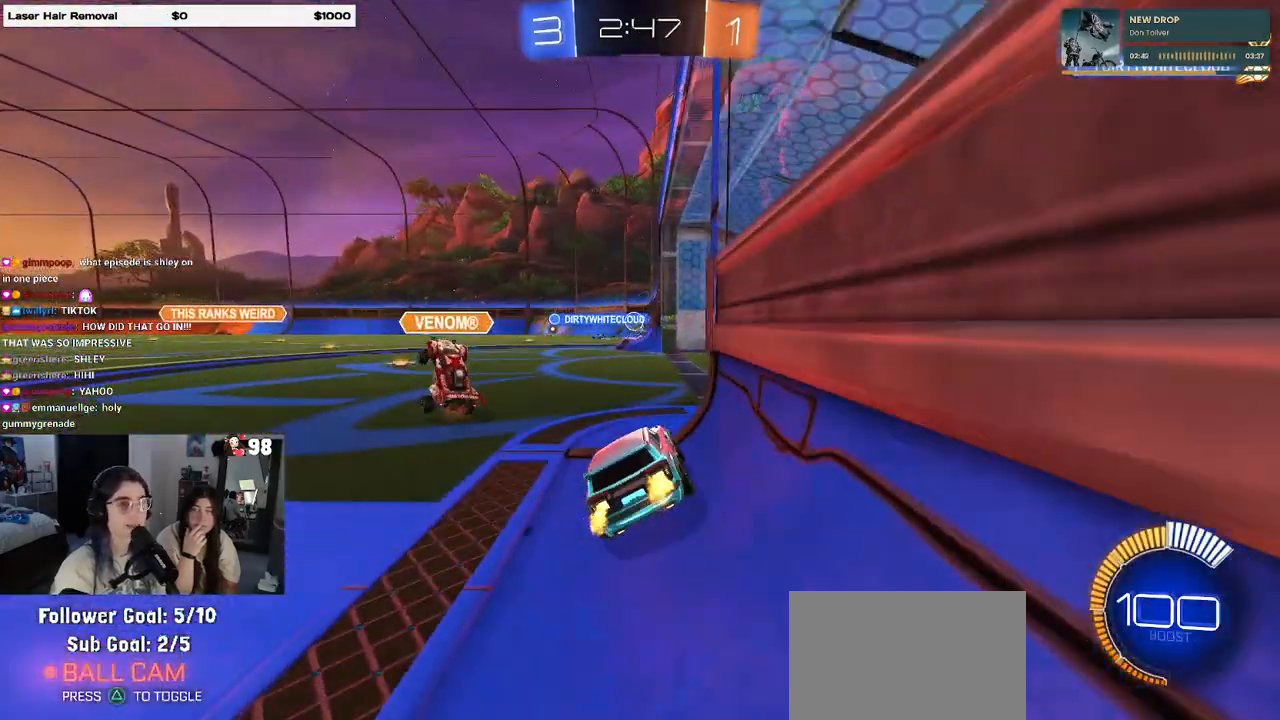
{"buttons": [], "left_stick": "center", "right_stick": "center", "events": [[133, "left_stick", "center"], [183, "left_stick", "right"], [433, "R2", "up"], [467, "left_stick", "center"]]}
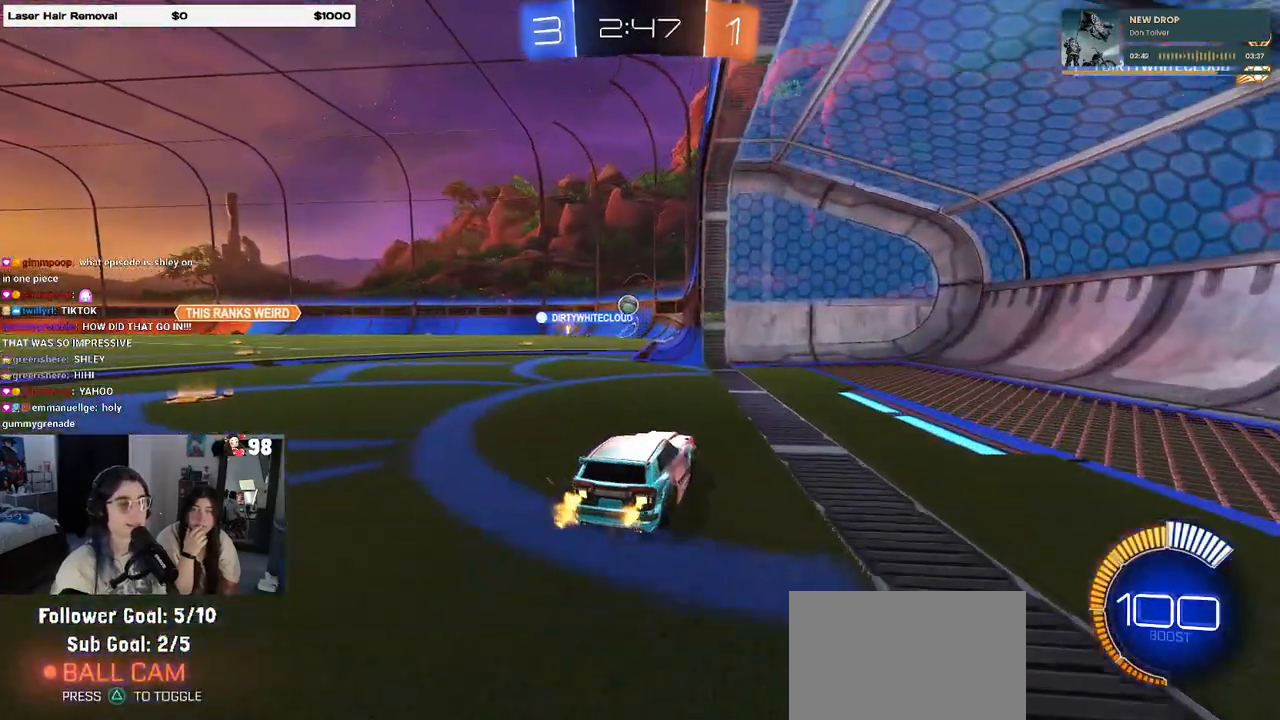
{"buttons": ["R2"], "left_stick": "center", "right_stick": "center", "events": [[33, "L2", "down"], [233, "R2", "down"], [233, "left_stick", "left"], [250, "L2", "up"], [467, "left_stick", "center"]]}
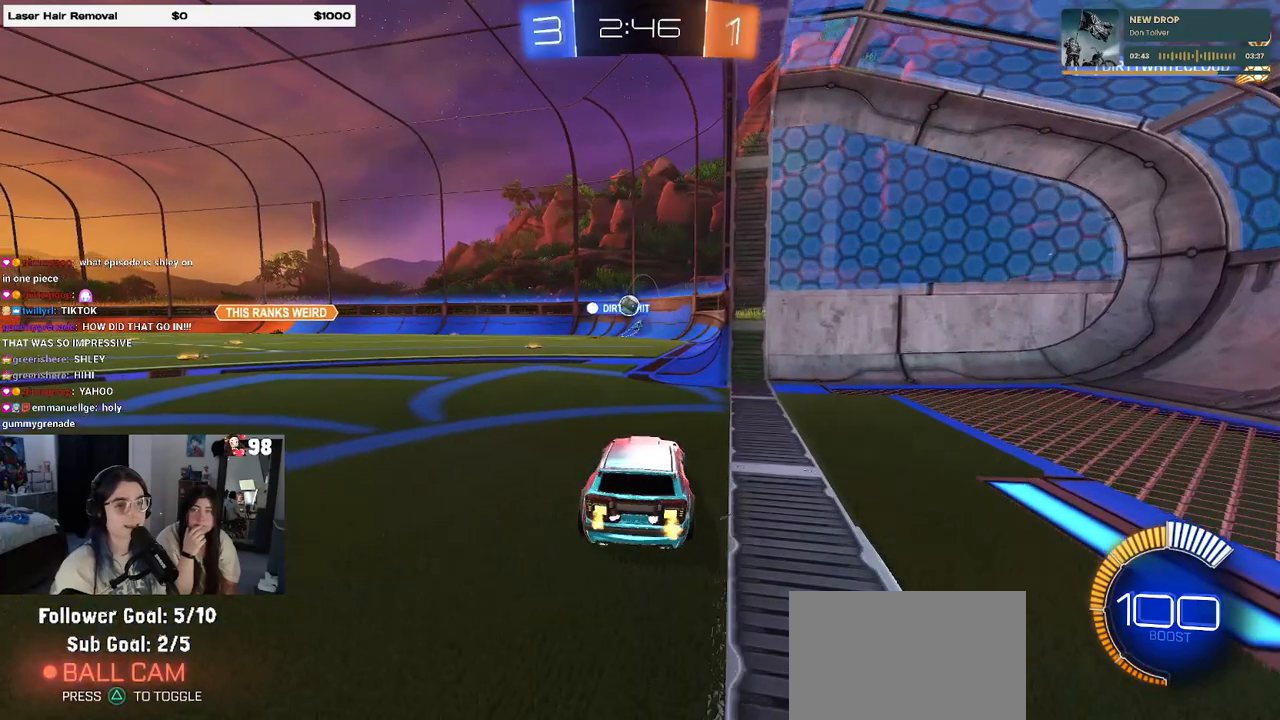
{"buttons": ["R2"], "left_stick": "center", "right_stick": "center", "events": []}
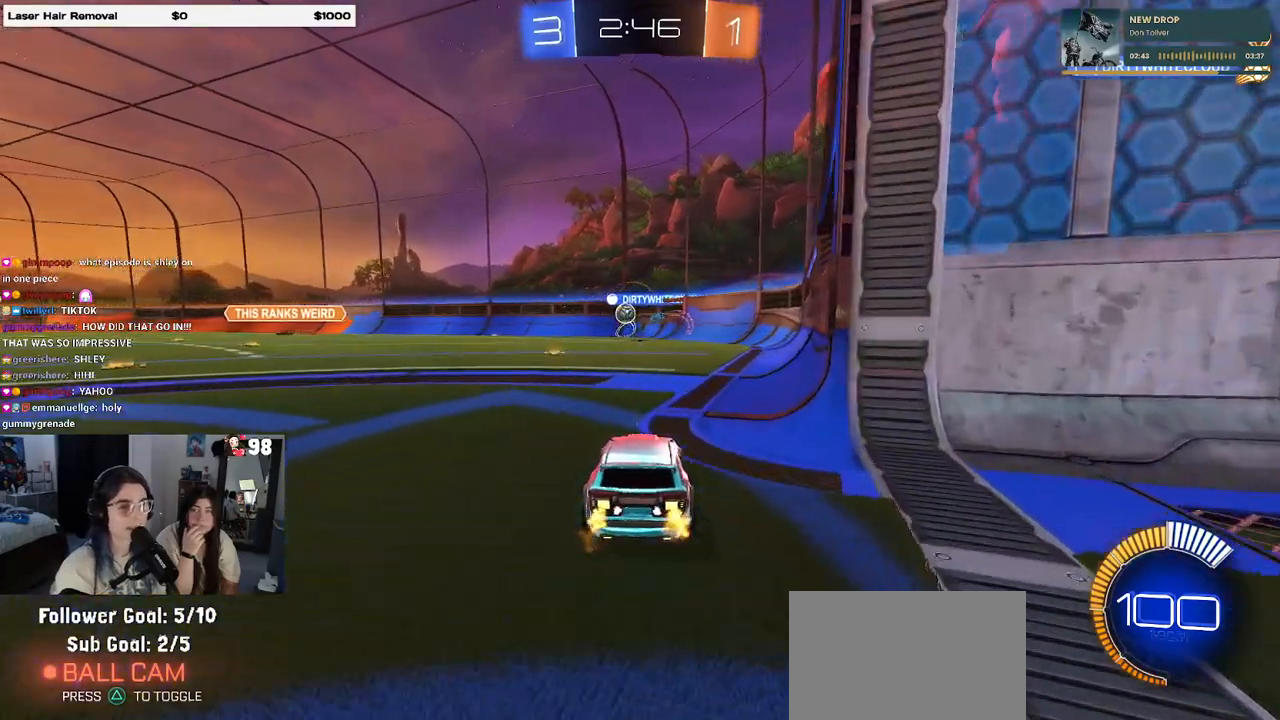
{"buttons": ["R2"], "left_stick": "center", "right_stick": "center", "events": [[217, "left_stick", "left"], [400, "left_stick", "center"]]}
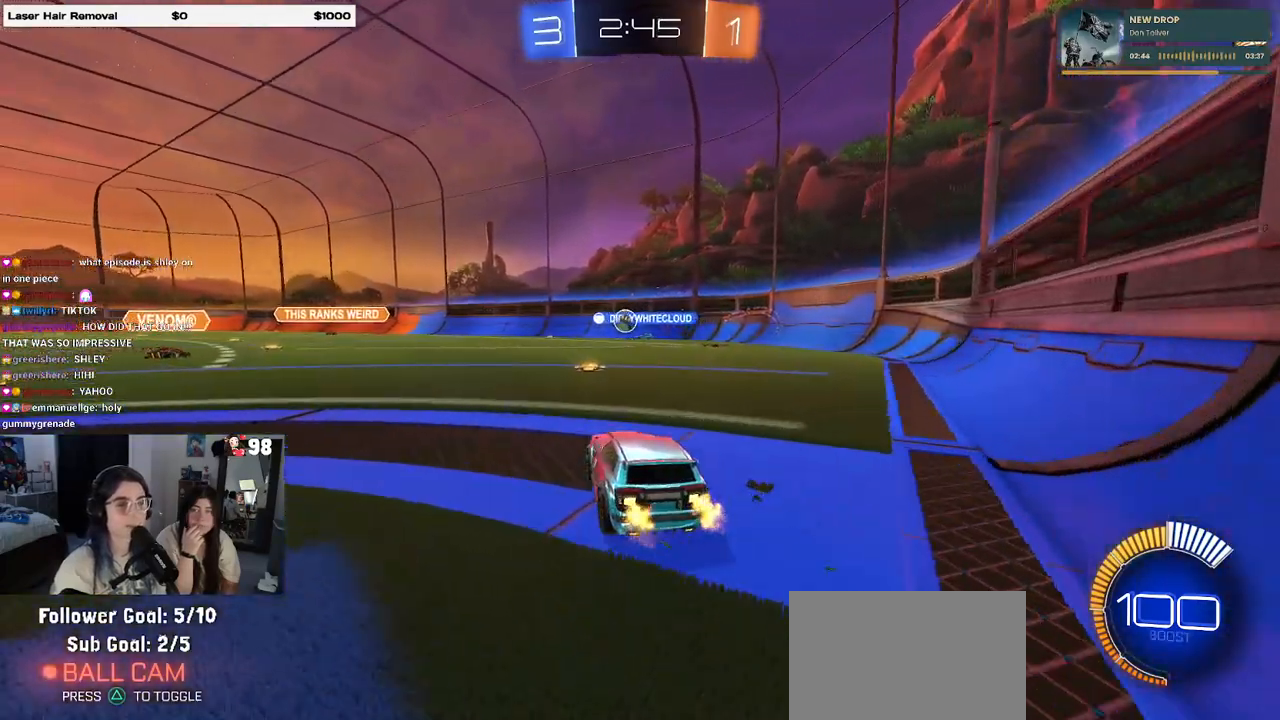
{"buttons": ["R2"], "left_stick": "center", "right_stick": "center", "events": [[350, "left_stick", "right"], [467, "left_stick", "center"]]}
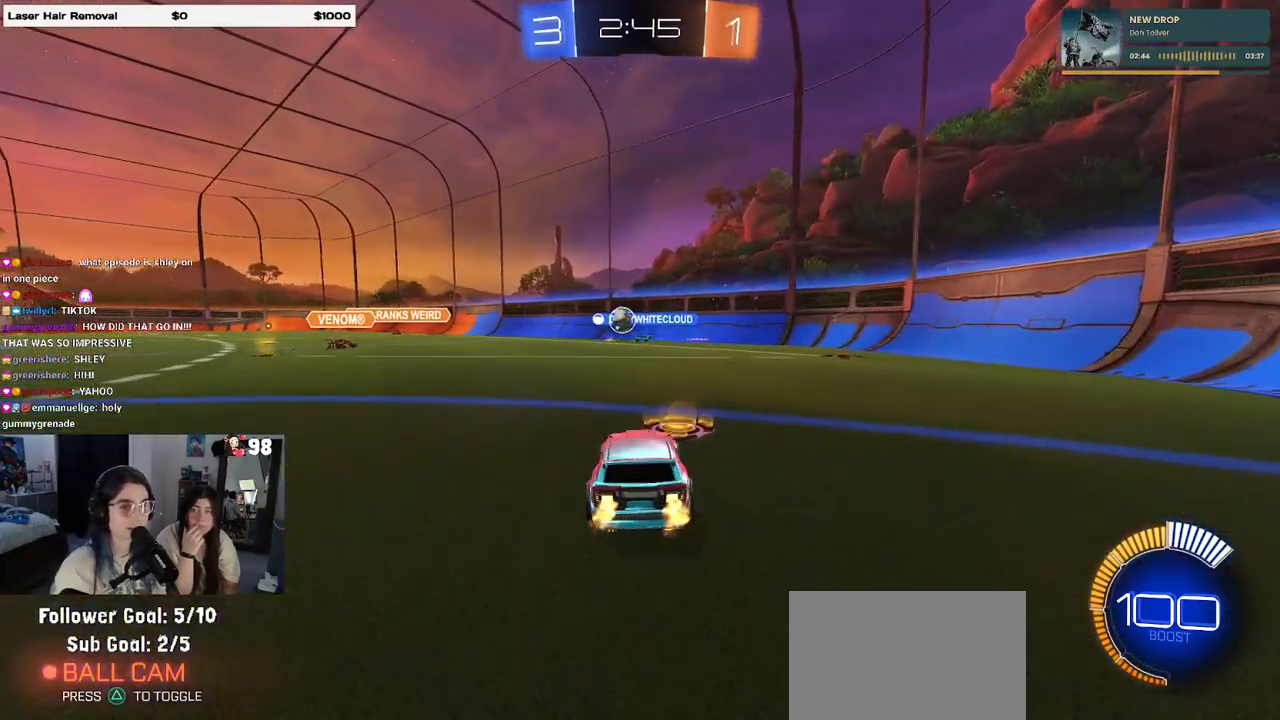
{"buttons": ["R2"], "left_stick": "center", "right_stick": "center", "events": [[150, "left_stick", "left"], [300, "left_stick", "center"]]}
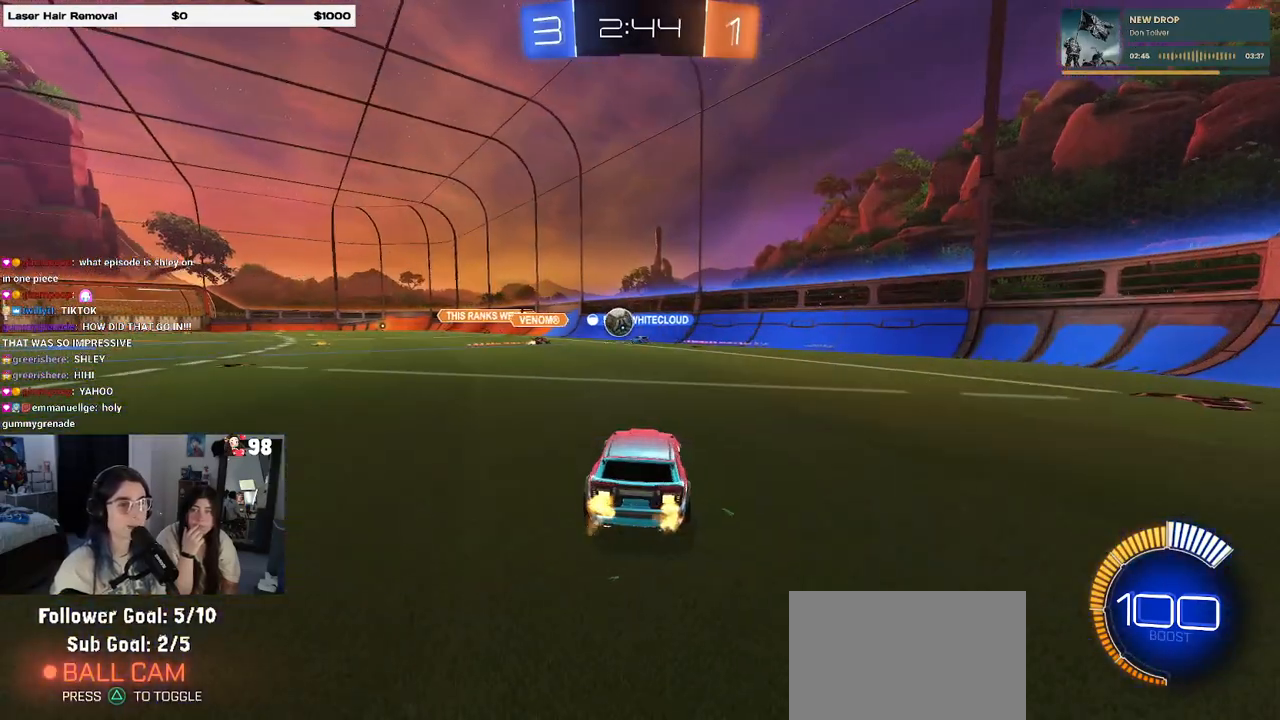
{"buttons": ["R2"], "left_stick": "center", "right_stick": "center", "events": [[133, "left_stick", "left"], [383, "left_stick", "center"]]}
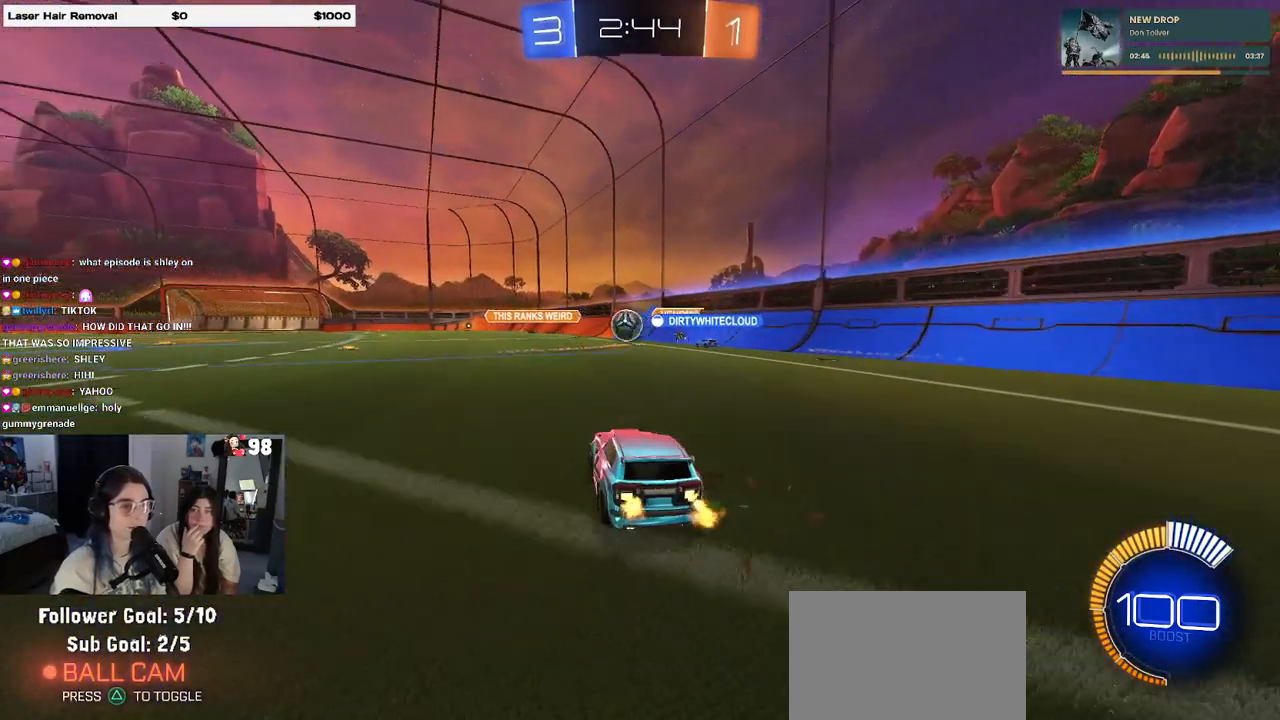
{"buttons": ["R2"], "left_stick": "center", "right_stick": "center", "events": [[117, "left_stick", "left"], [467, "left_stick", "center"]]}